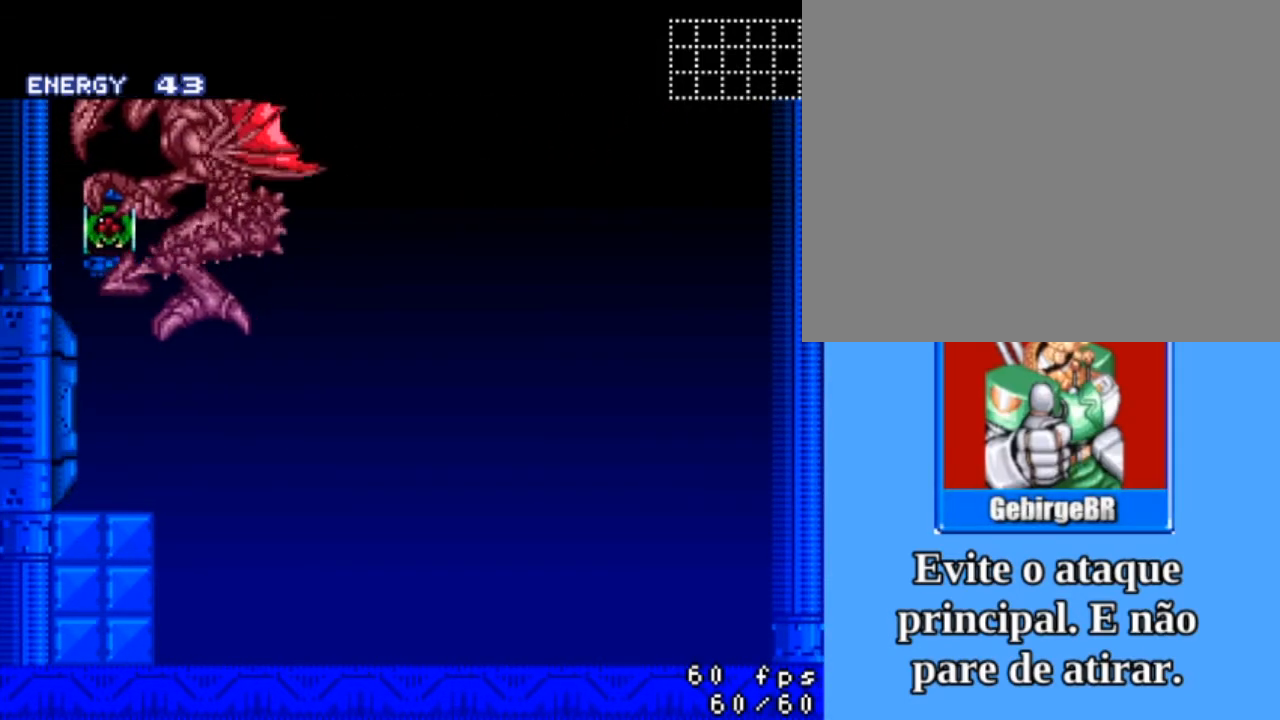
Gameplay with a controller (PlayStation layout); each line is a JSON object with the inputs held at the frame after it. "events" lists button and stick changes between this image and that frame as [ms after this image, input, new state], when the widget could be followed in between. Not read: left_stick right_stick.
{"buttons": ["SQUARE"], "events": []}
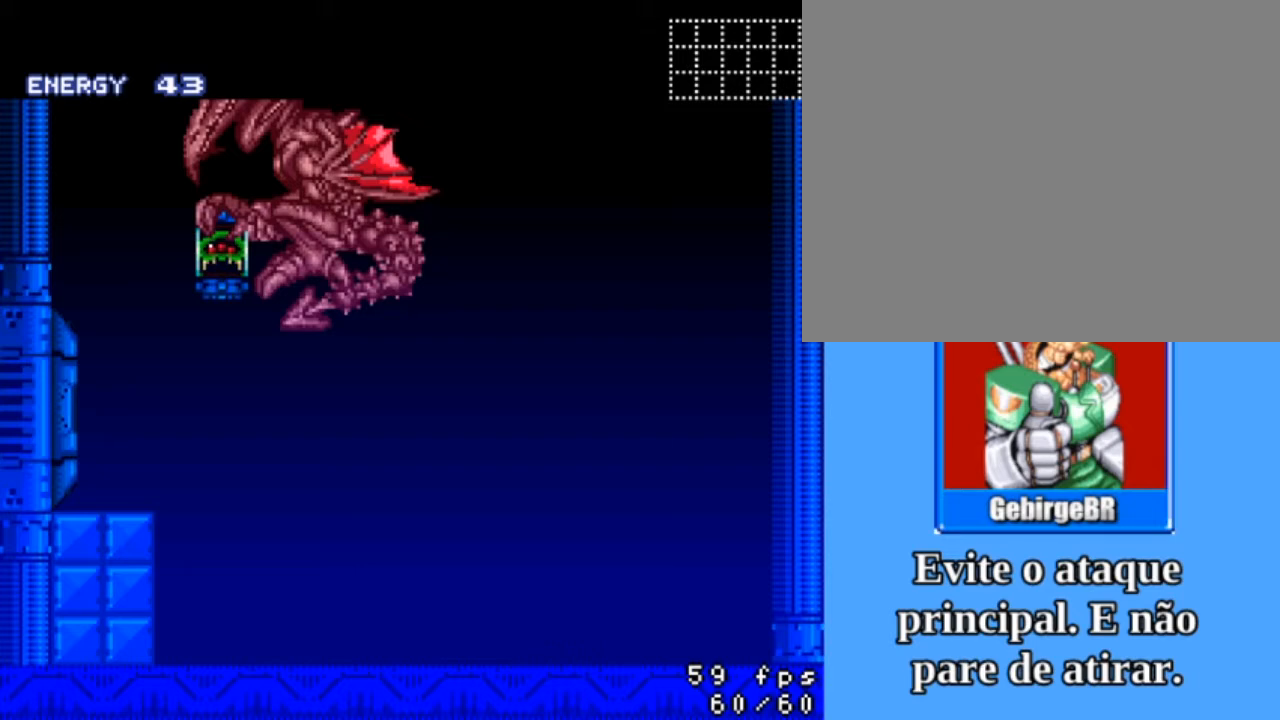
{"buttons": ["SQUARE"], "events": []}
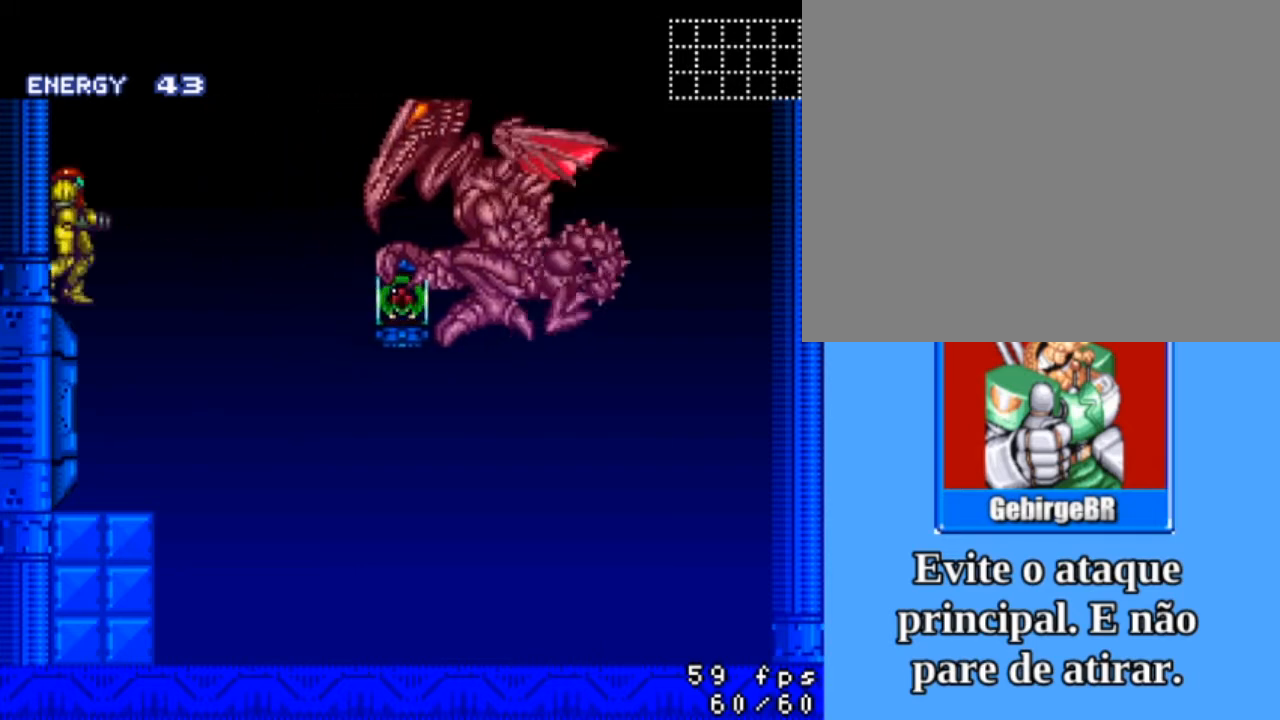
{"buttons": ["SQUARE"], "events": []}
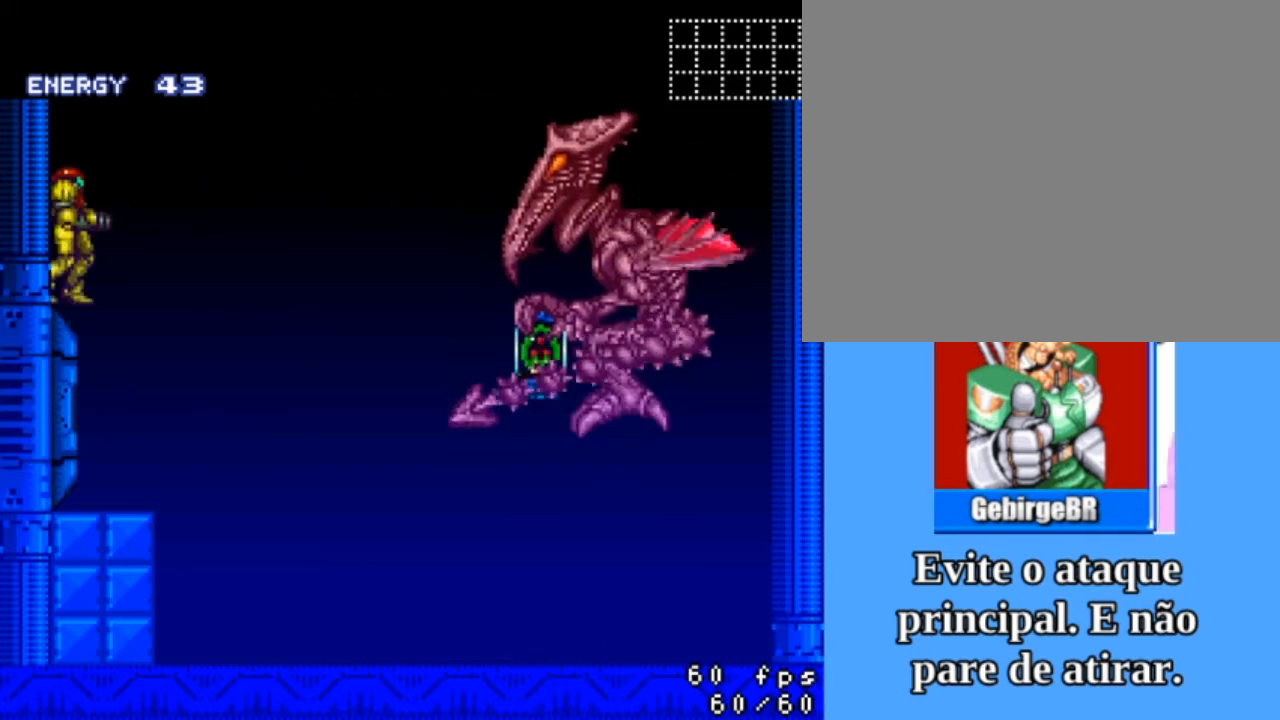
{"buttons": ["CROSS", "SQUARE"], "events": [[333, "CROSS", "down"]]}
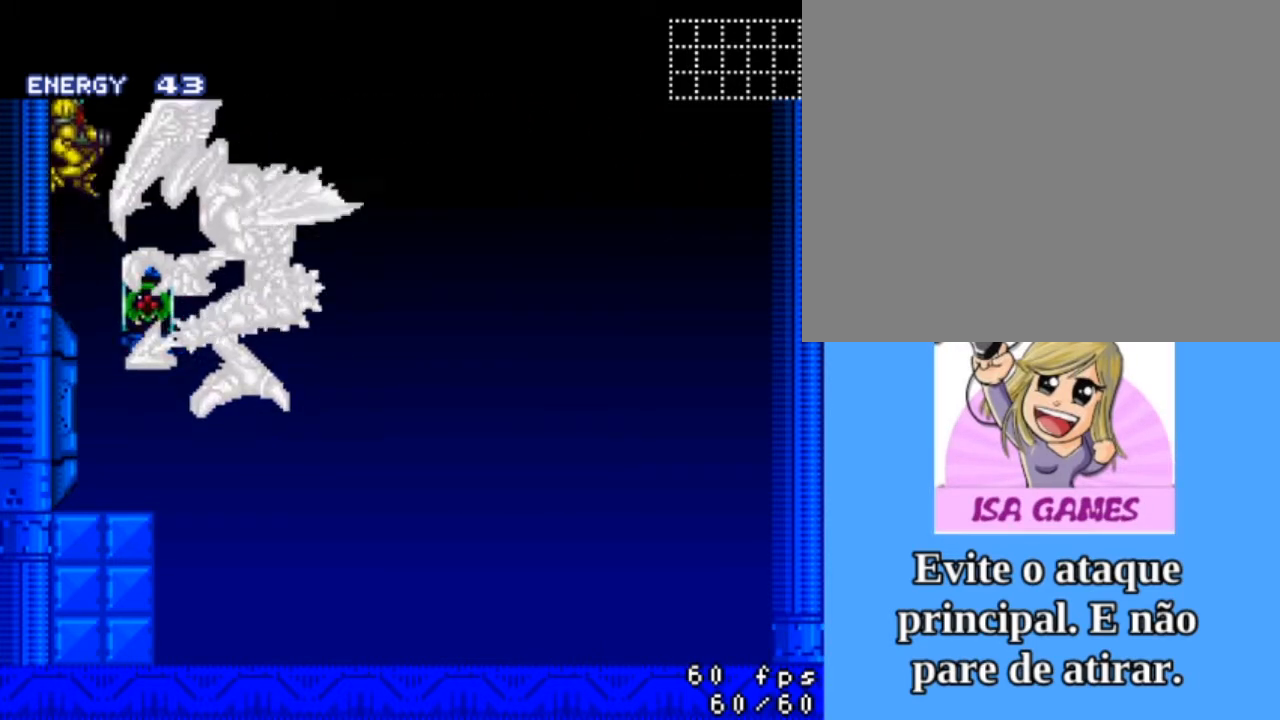
{"buttons": ["SQUARE"], "events": [[267, "CROSS", "up"]]}
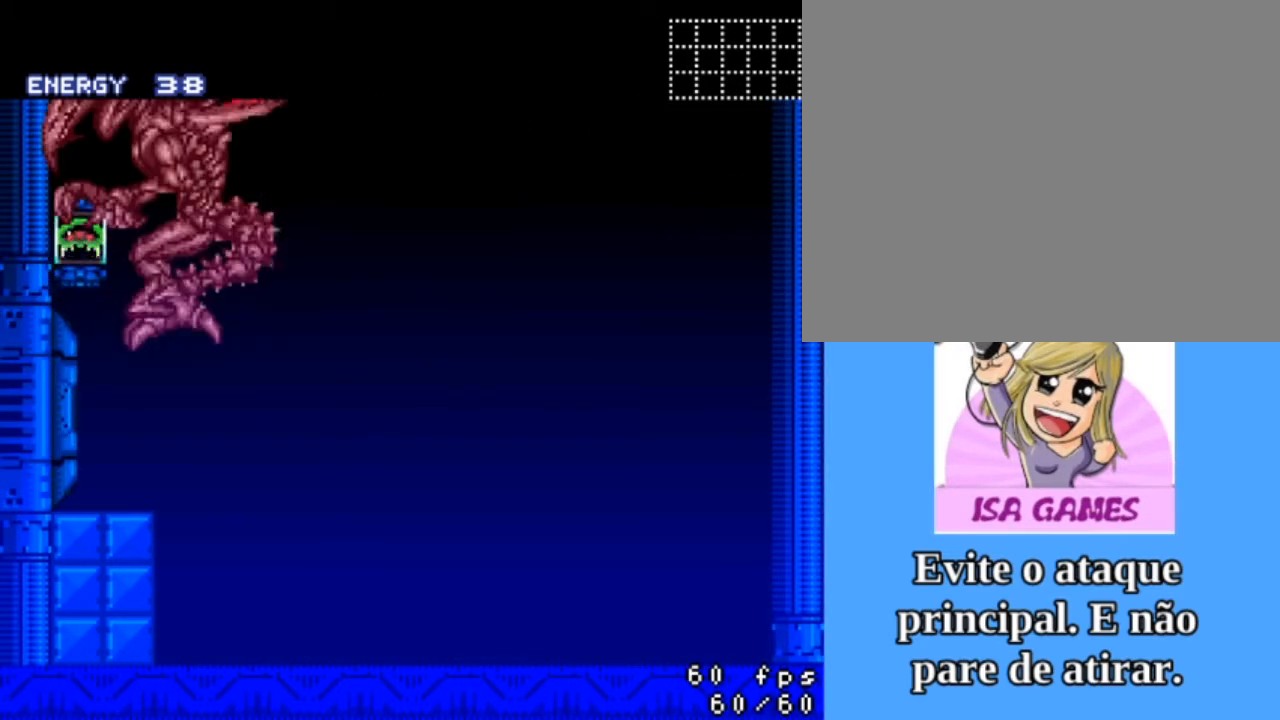
{"buttons": ["SQUARE"], "events": []}
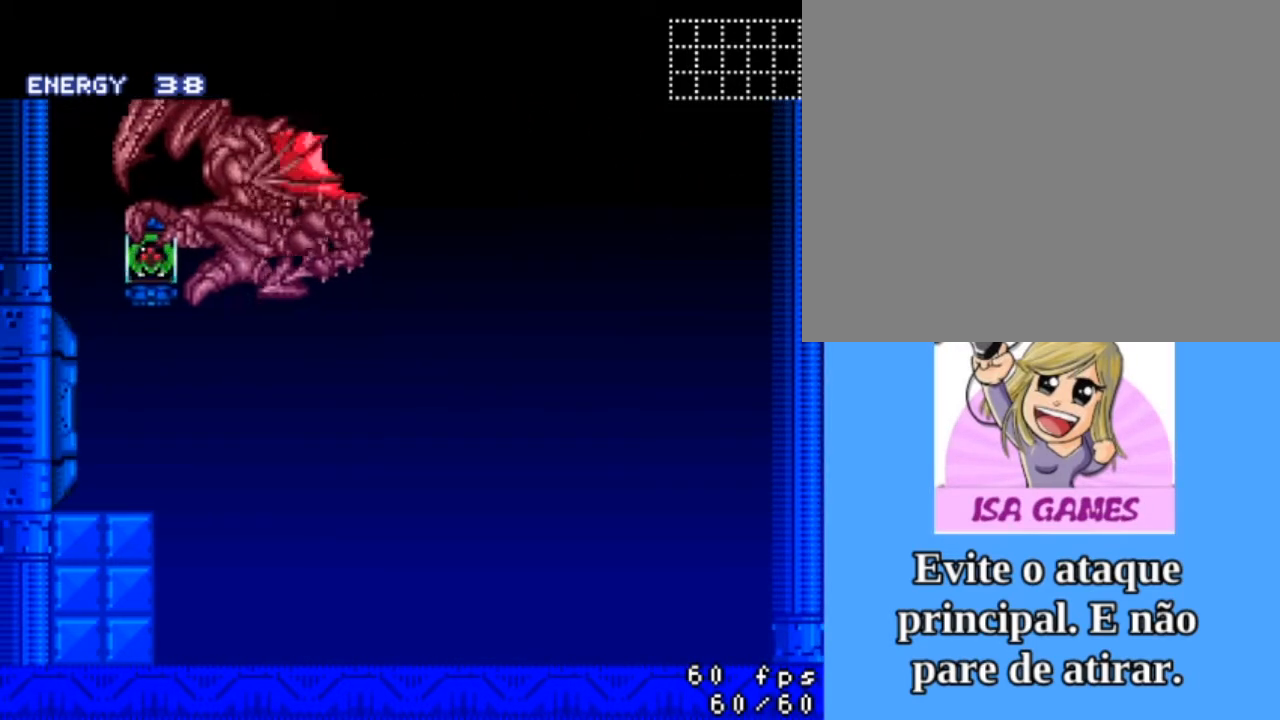
{"buttons": ["SQUARE"], "events": []}
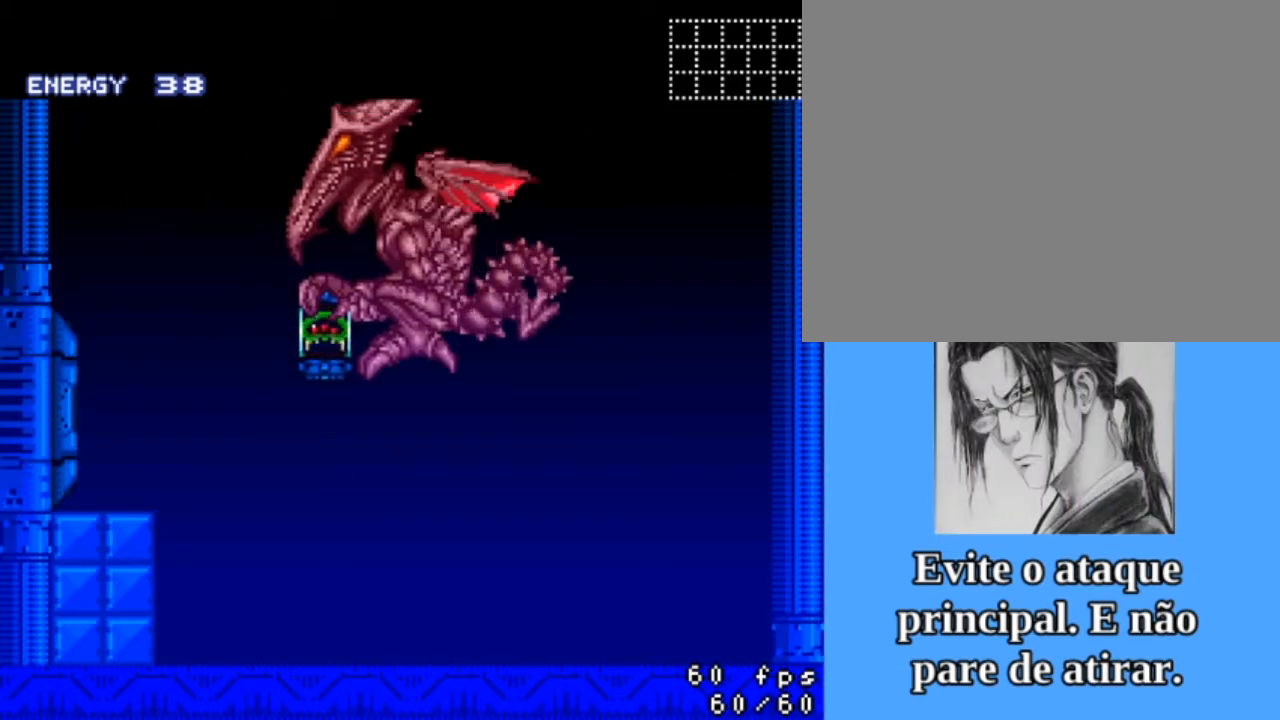
{"buttons": ["SQUARE"], "events": []}
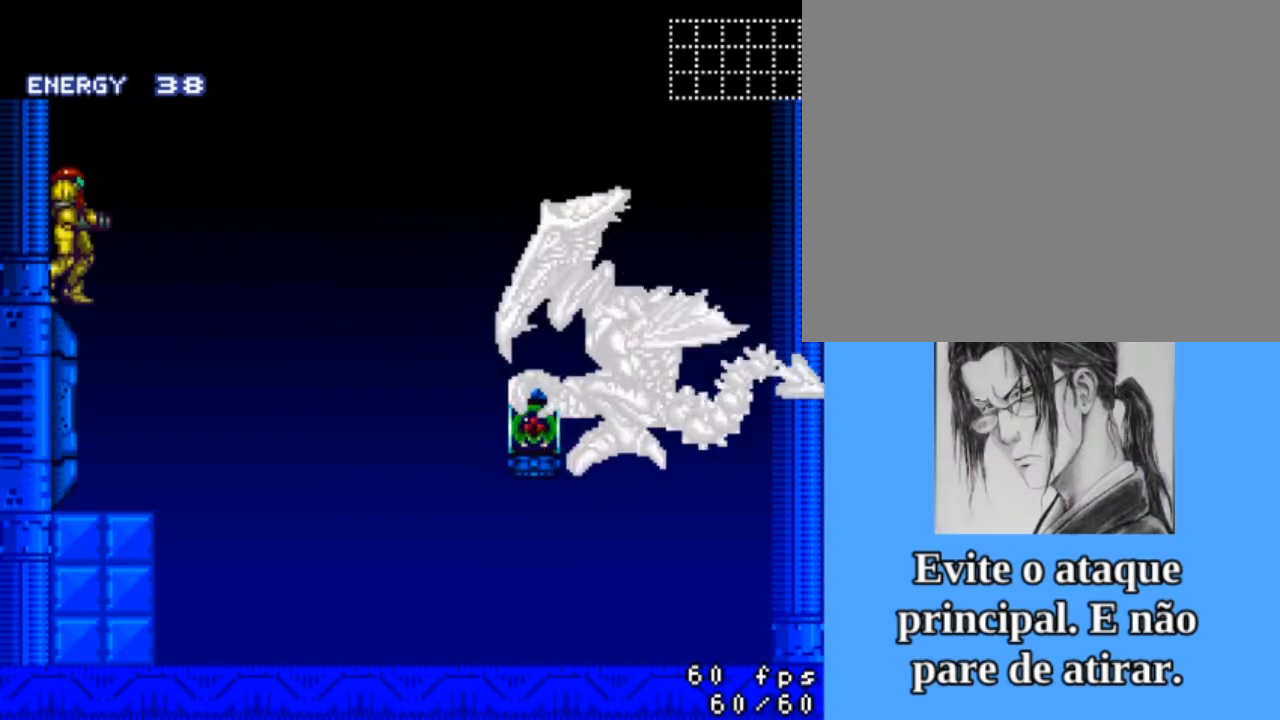
{"buttons": ["SQUARE"], "events": []}
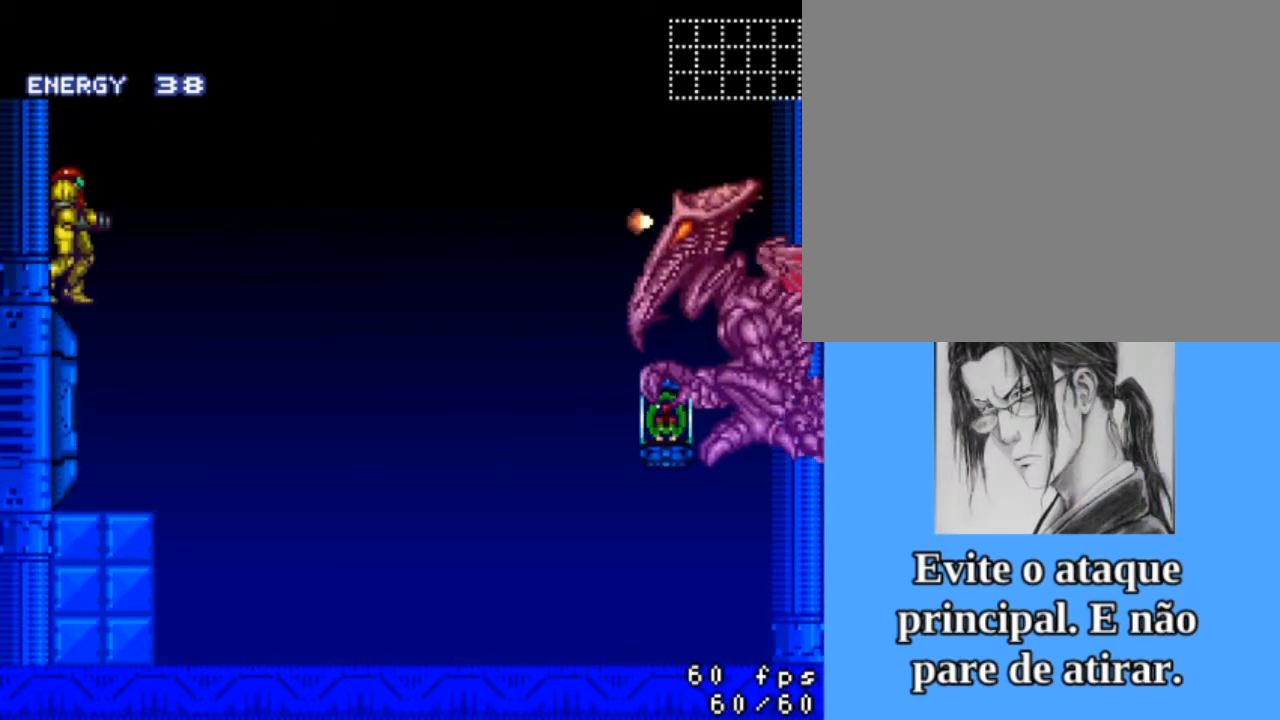
{"buttons": ["SQUARE"], "events": []}
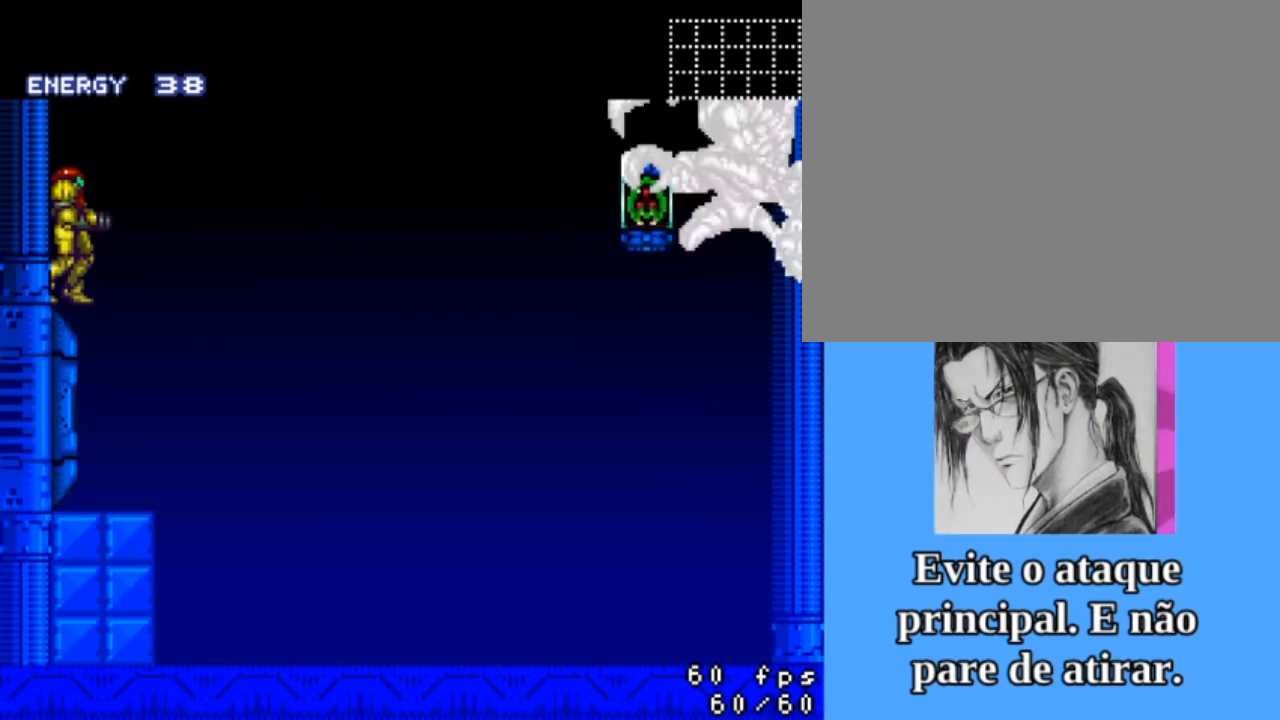
{"buttons": ["SQUARE"], "events": []}
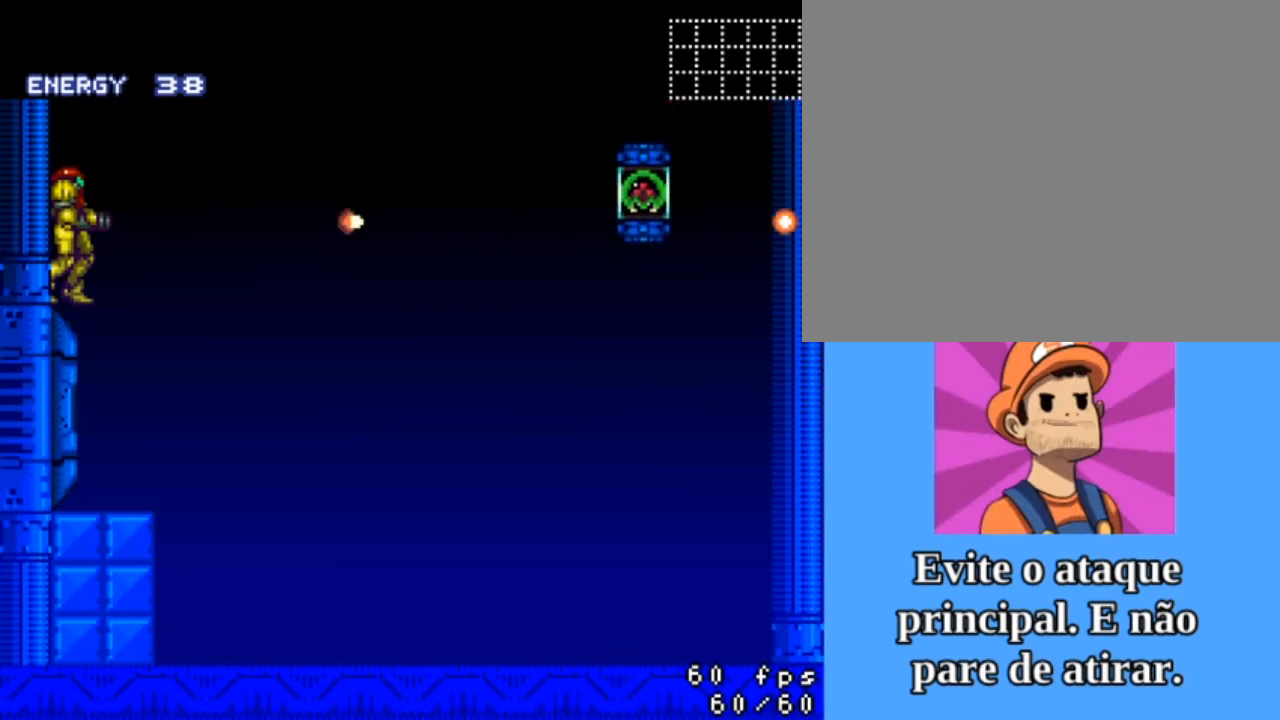
{"buttons": ["SQUARE", "DPAD_RIGHT"], "events": [[367, "DPAD_RIGHT", "down"]]}
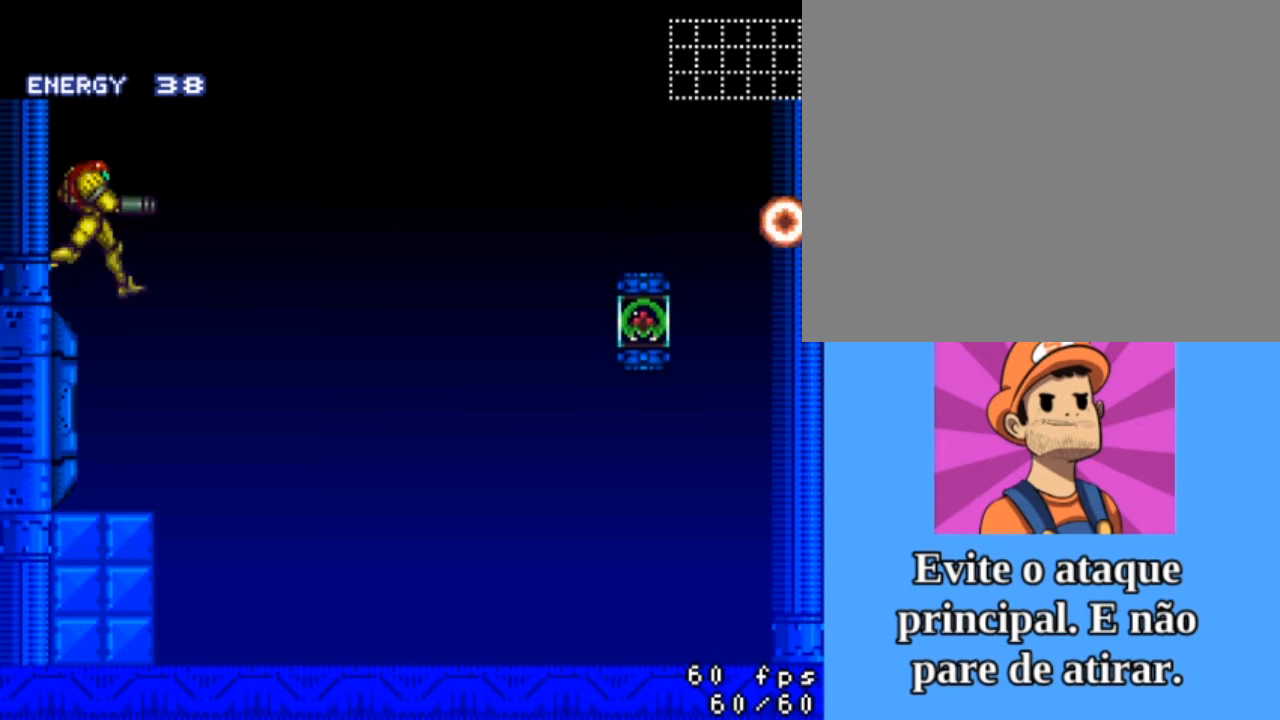
{"buttons": ["SQUARE", "DPAD_RIGHT"], "events": []}
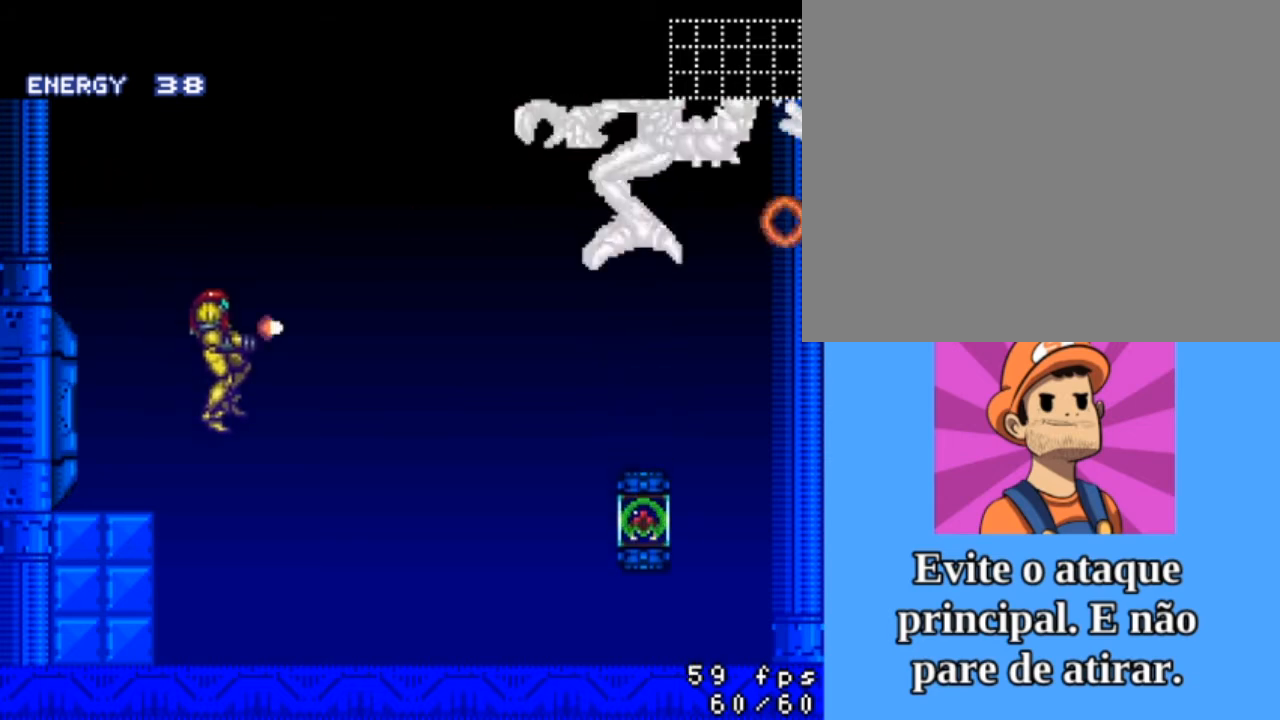
{"buttons": ["SQUARE", "DPAD_RIGHT"], "events": [[433, "R2", "down"], [500, "R2", "up"]]}
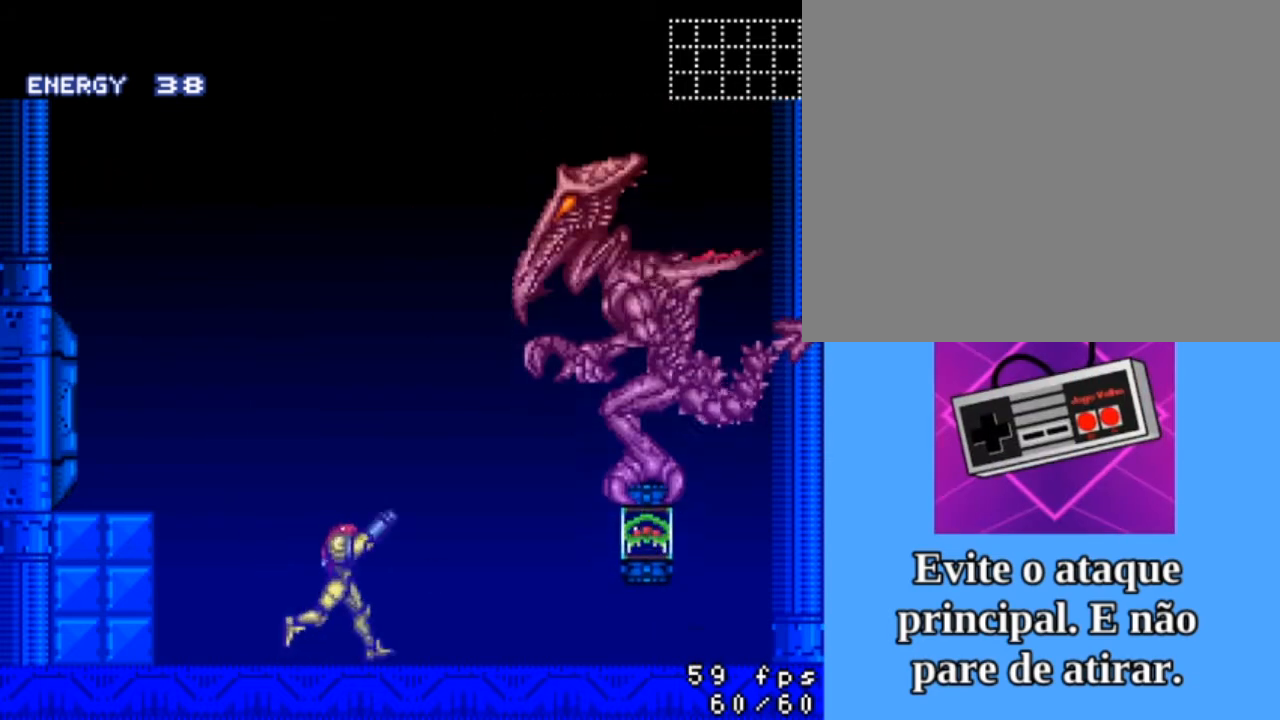
{"buttons": ["SQUARE", "R2"], "events": [[200, "R2", "down"], [467, "DPAD_RIGHT", "up"]]}
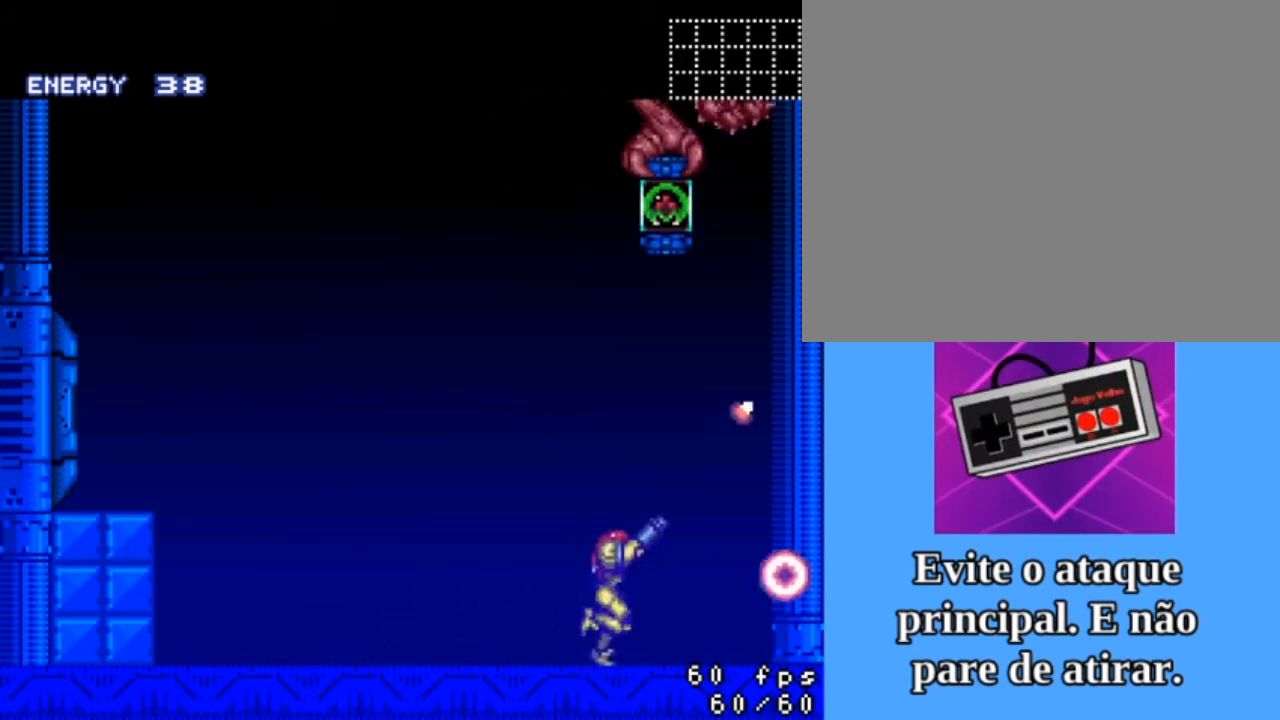
{"buttons": ["SQUARE"], "events": [[200, "R2", "up"]]}
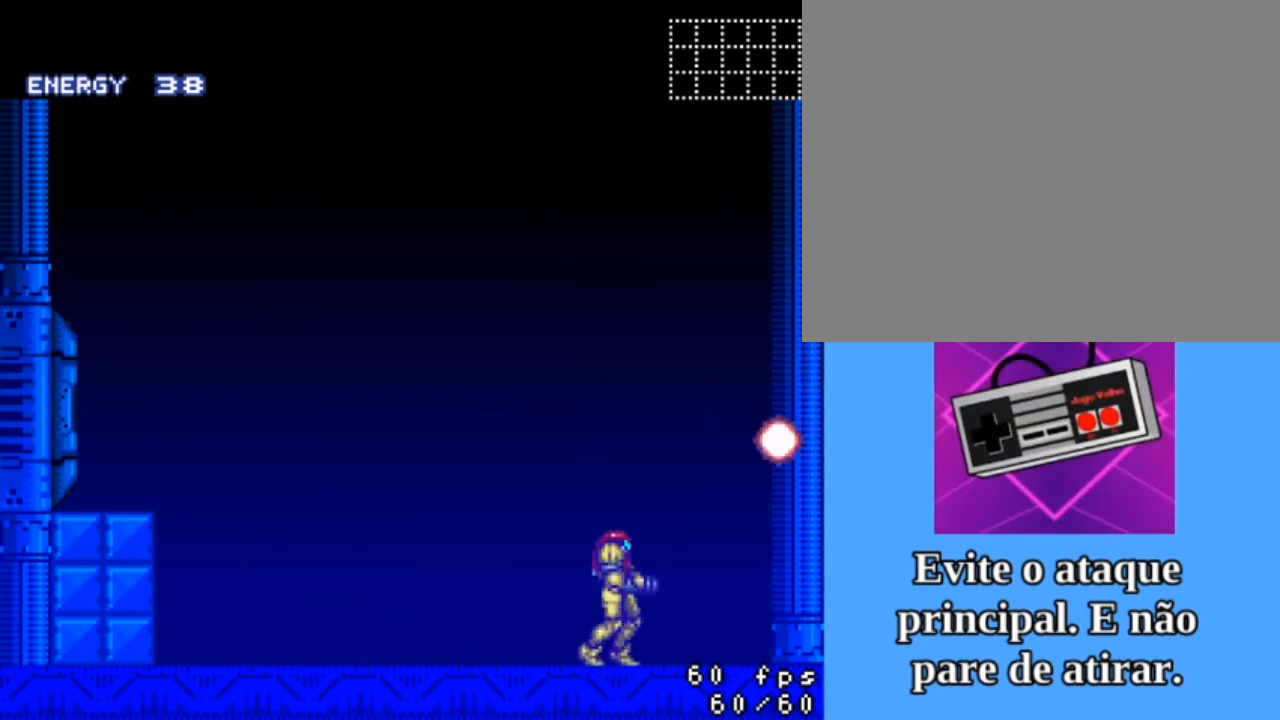
{"buttons": ["DPAD_LEFT"], "events": [[133, "DPAD_LEFT", "down"], [267, "SQUARE", "up"]]}
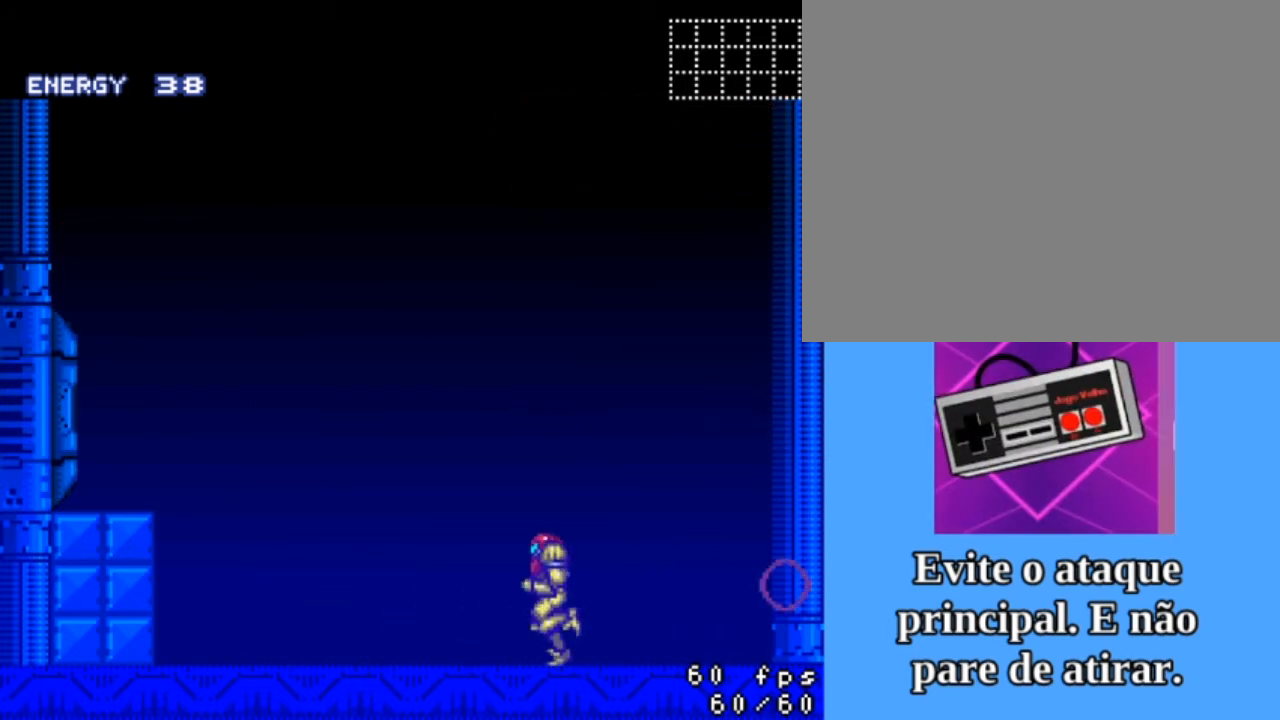
{"buttons": [], "events": [[233, "DPAD_LEFT", "up"]]}
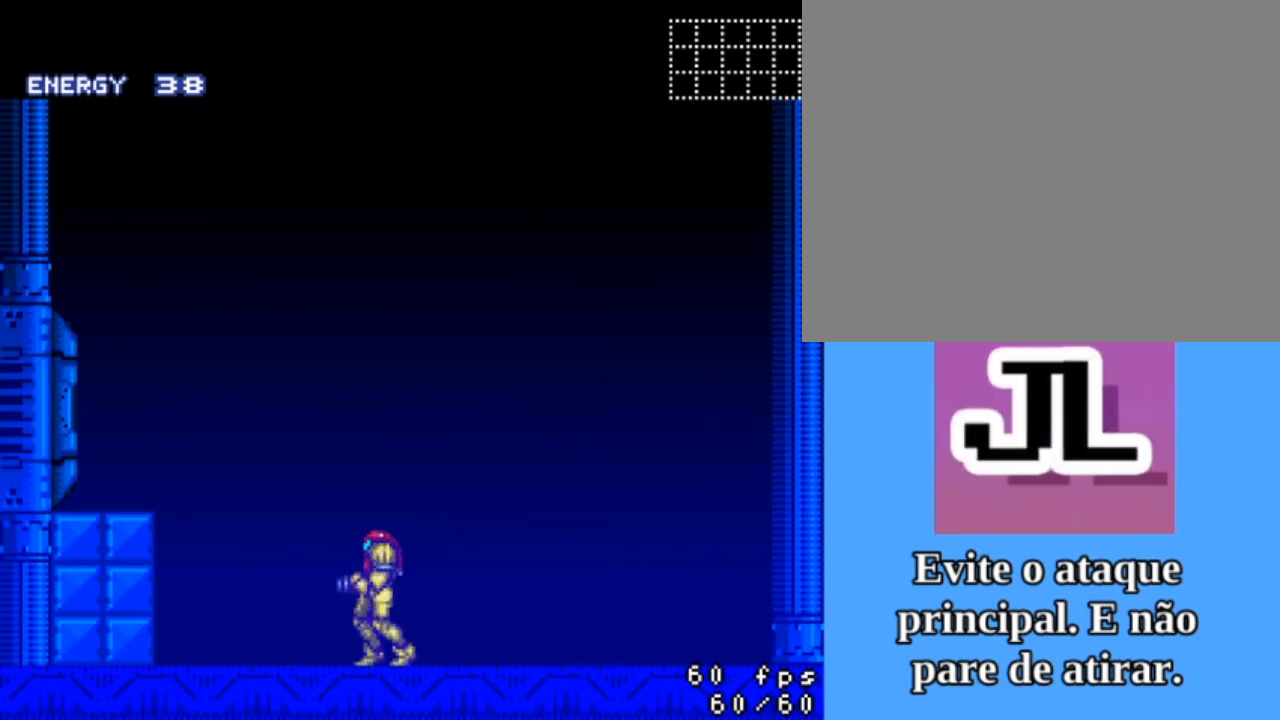
{"buttons": [], "events": [[33, "DPAD_RIGHT", "down"], [133, "DPAD_RIGHT", "up"]]}
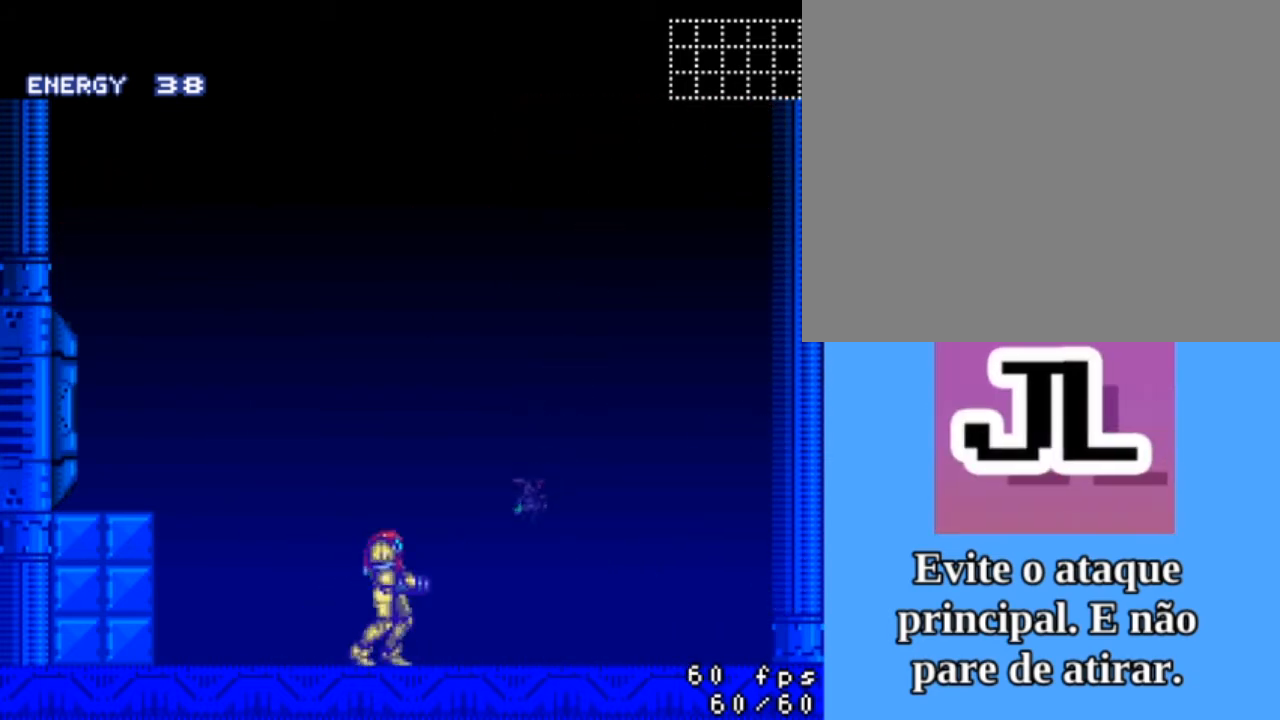
{"buttons": [], "events": []}
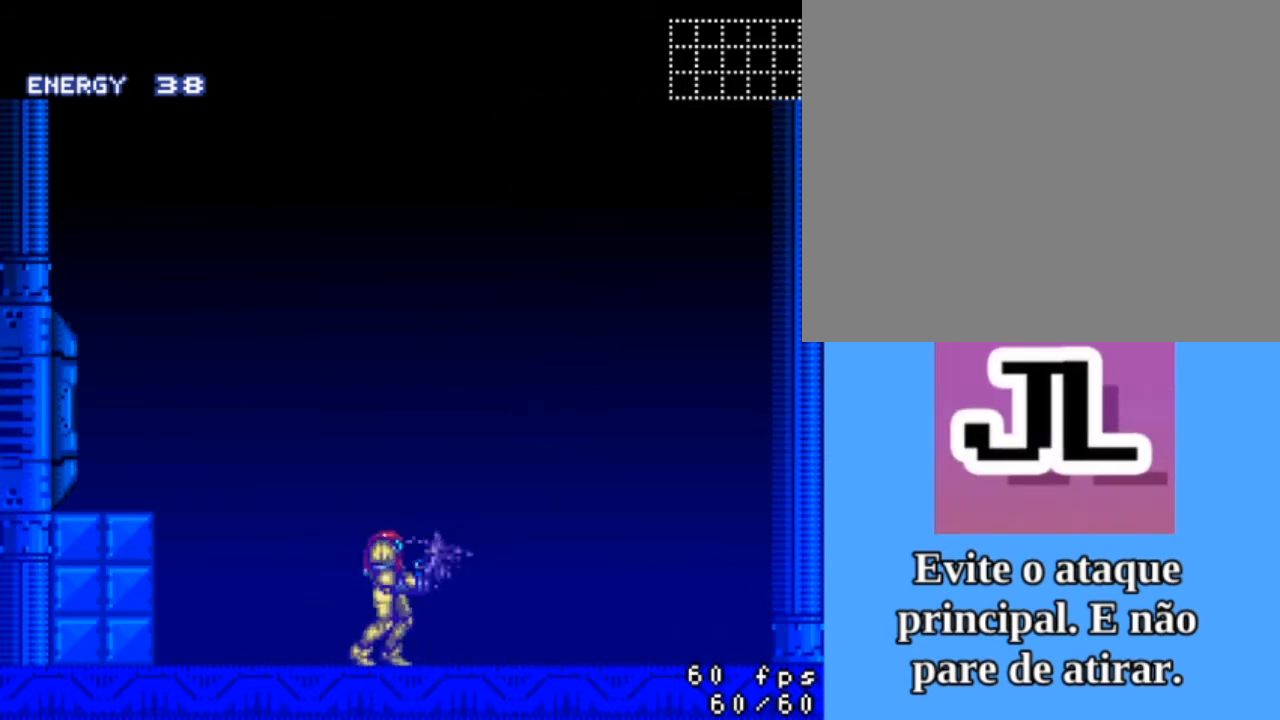
{"buttons": [], "events": []}
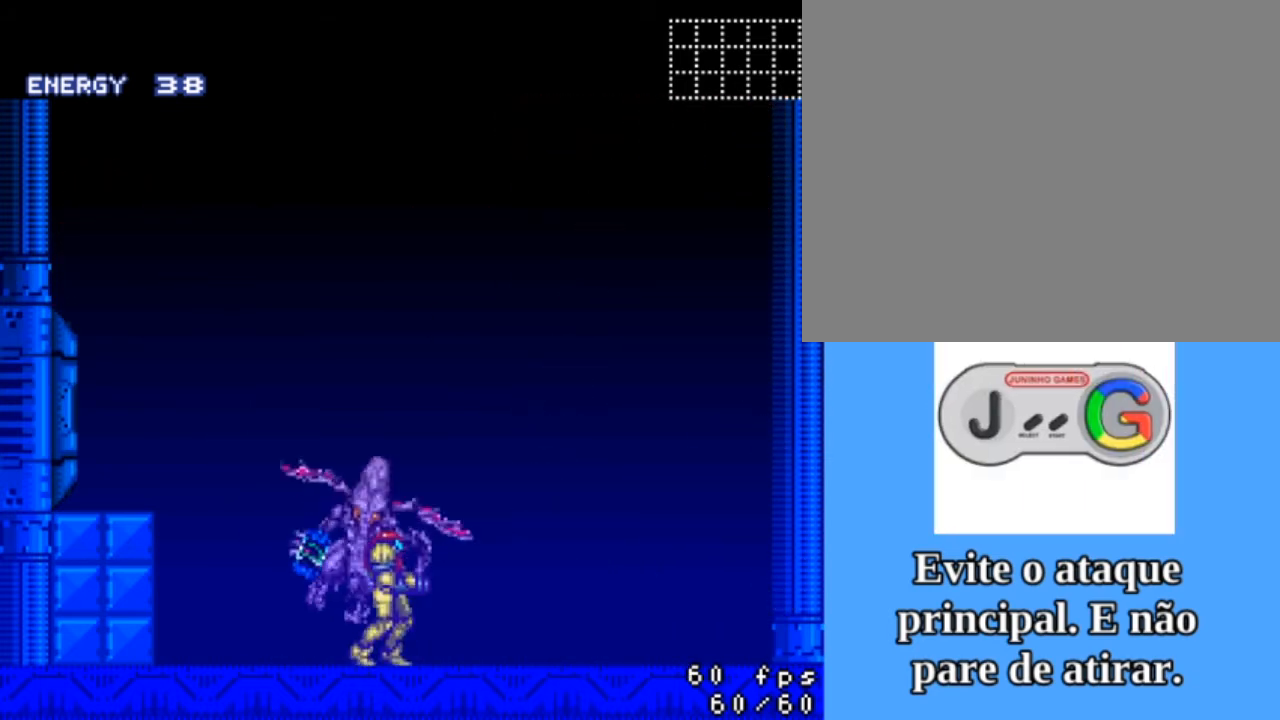
{"buttons": [], "events": []}
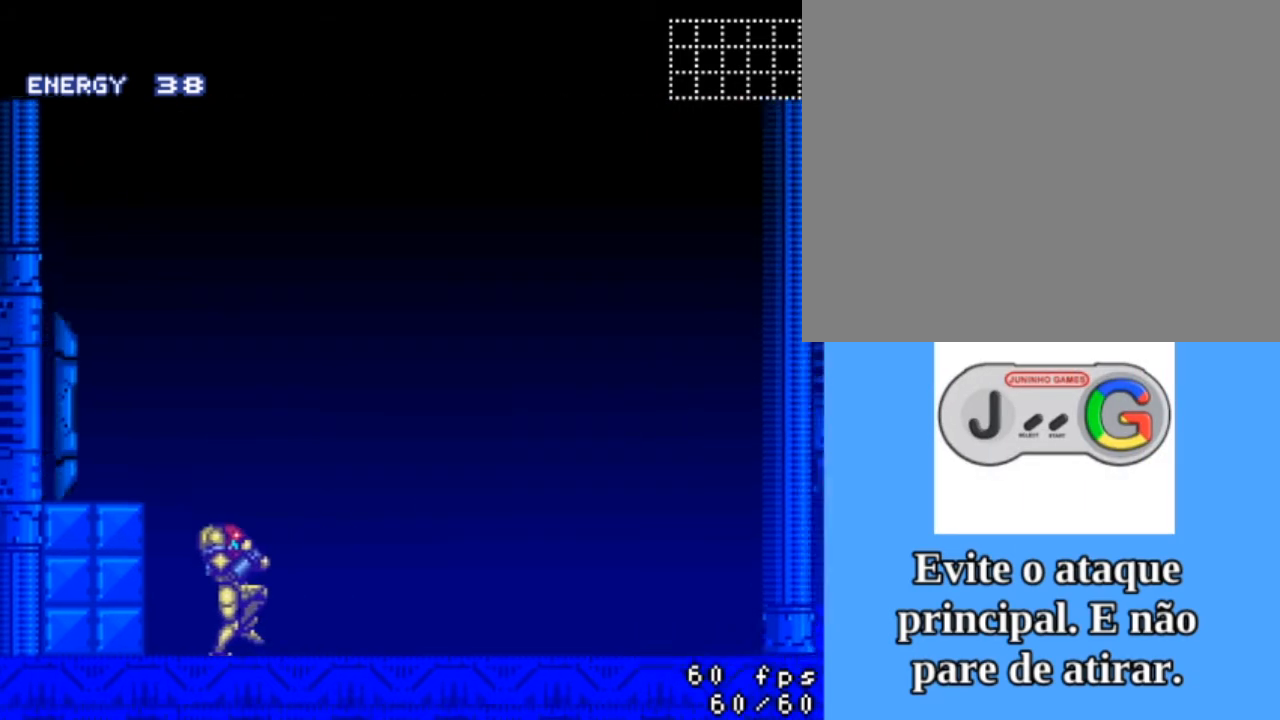
{"buttons": [], "events": []}
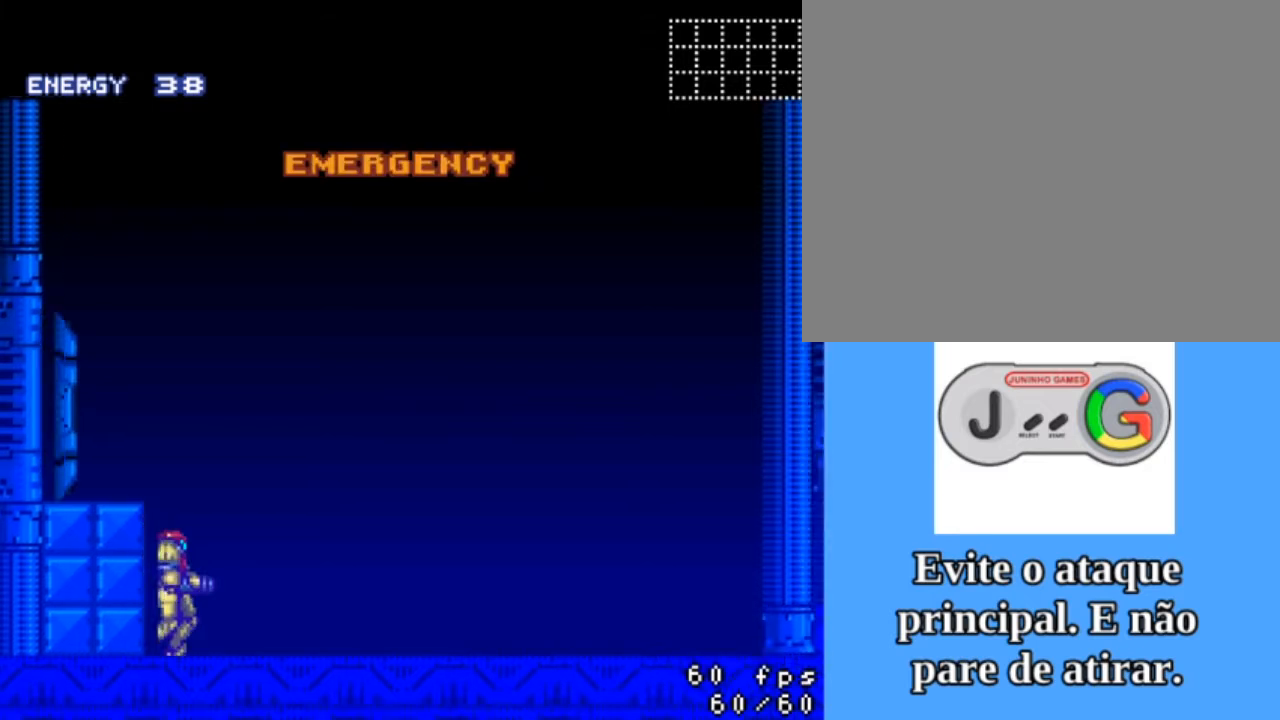
{"buttons": ["DPAD_LEFT"], "events": [[233, "DPAD_LEFT", "down"]]}
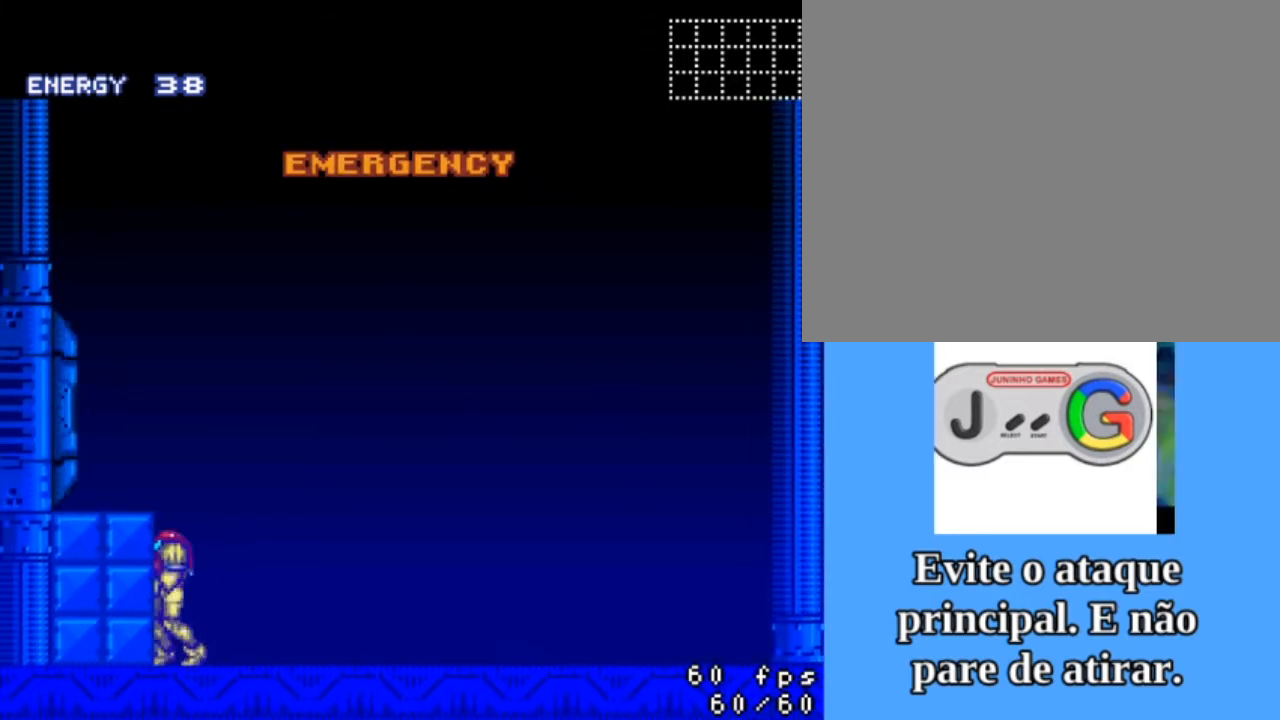
{"buttons": ["DPAD_LEFT"], "events": [[33, "CROSS", "down"], [467, "CROSS", "up"]]}
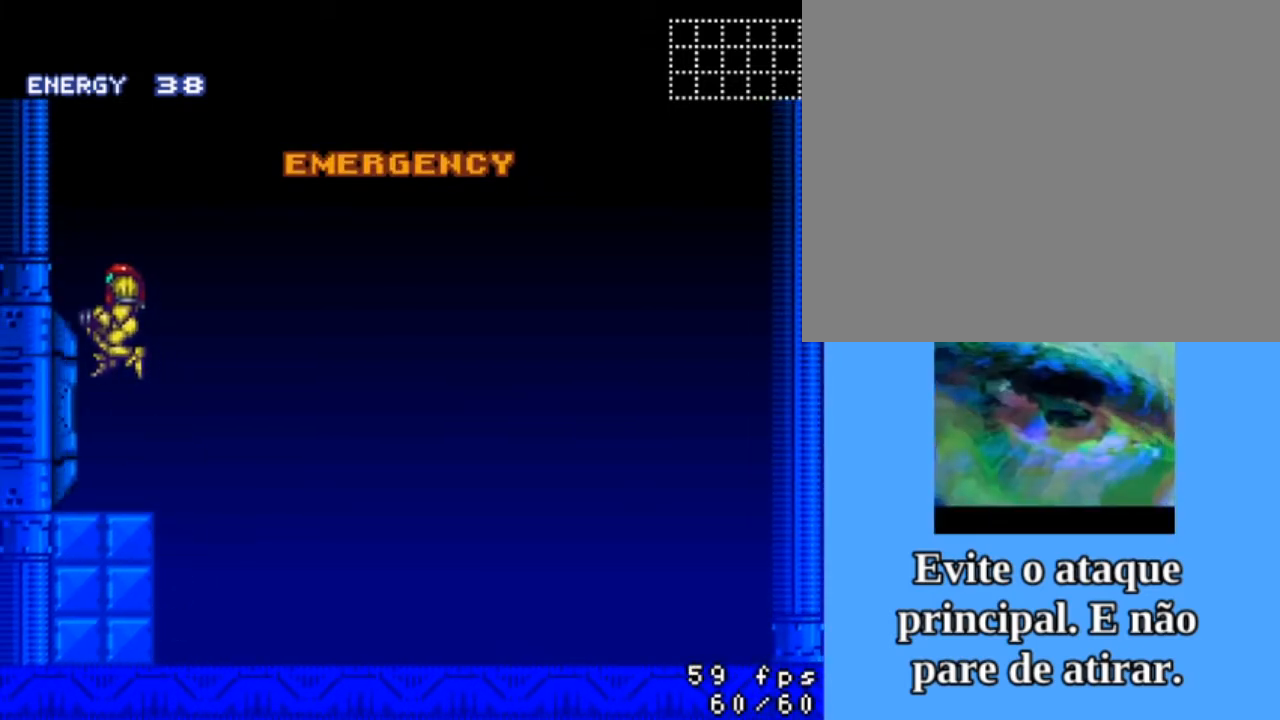
{"buttons": [], "events": [[300, "DPAD_LEFT", "up"]]}
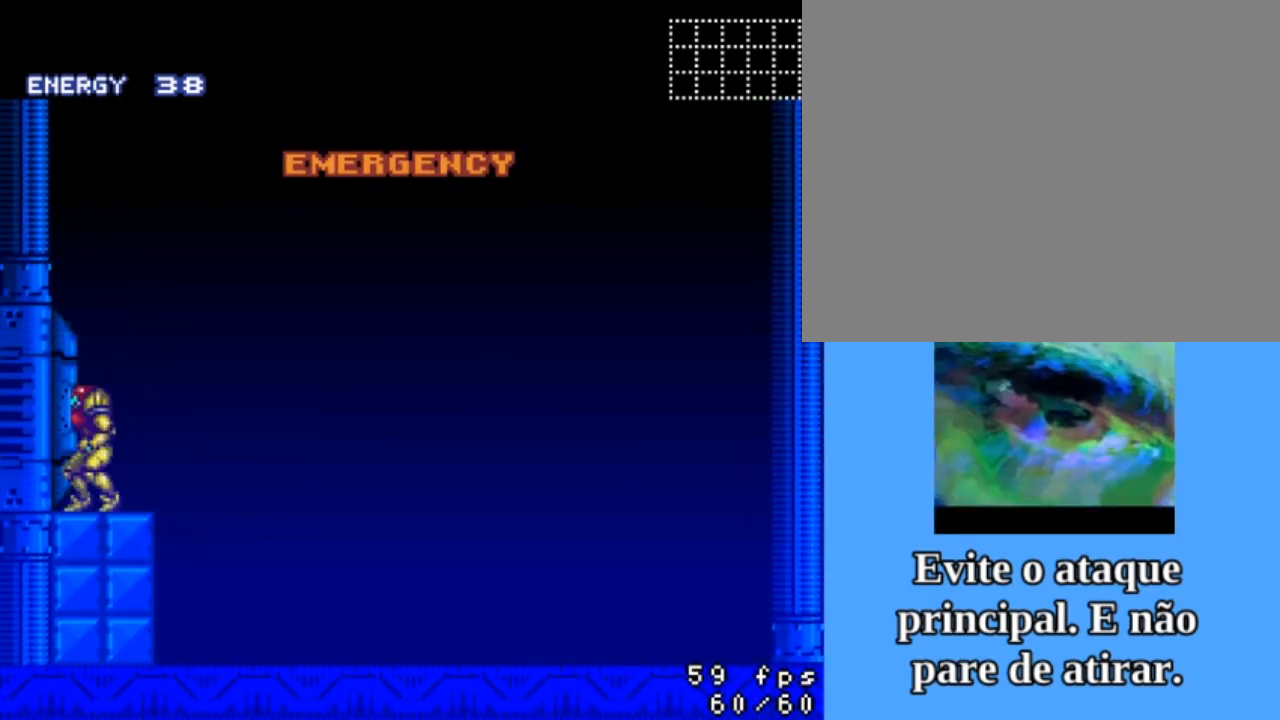
{"buttons": [], "events": []}
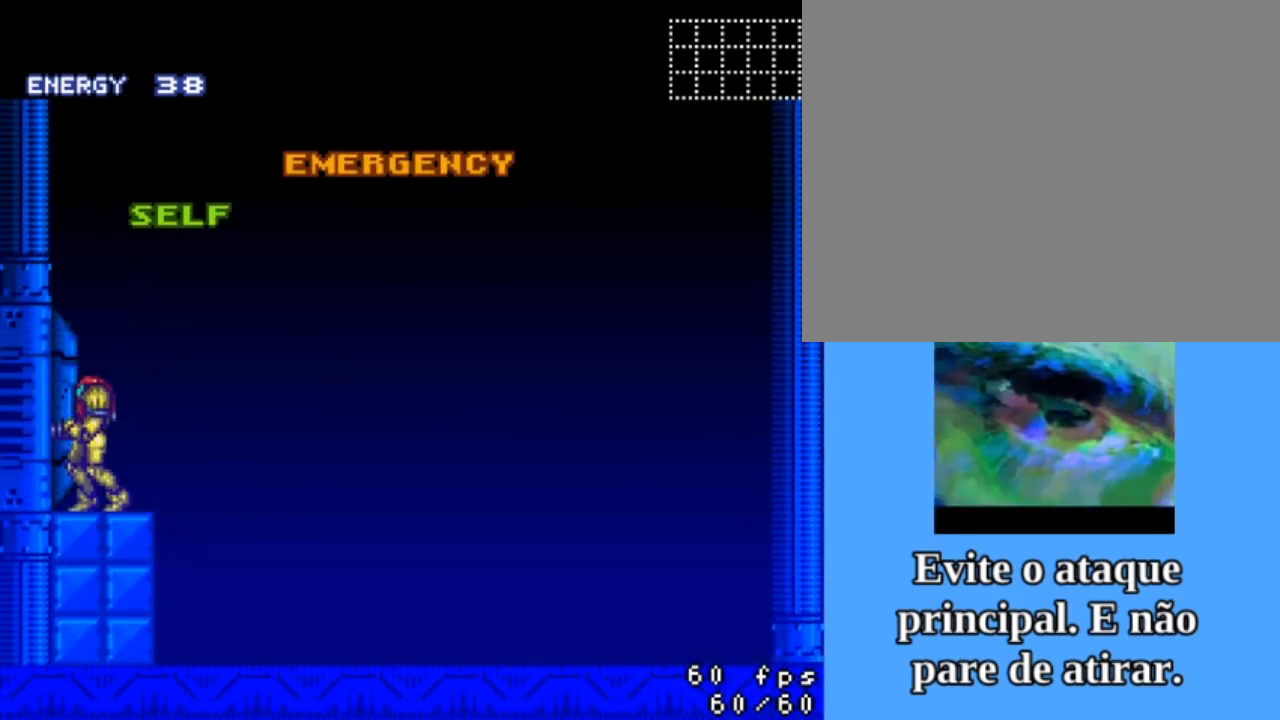
{"buttons": [], "events": []}
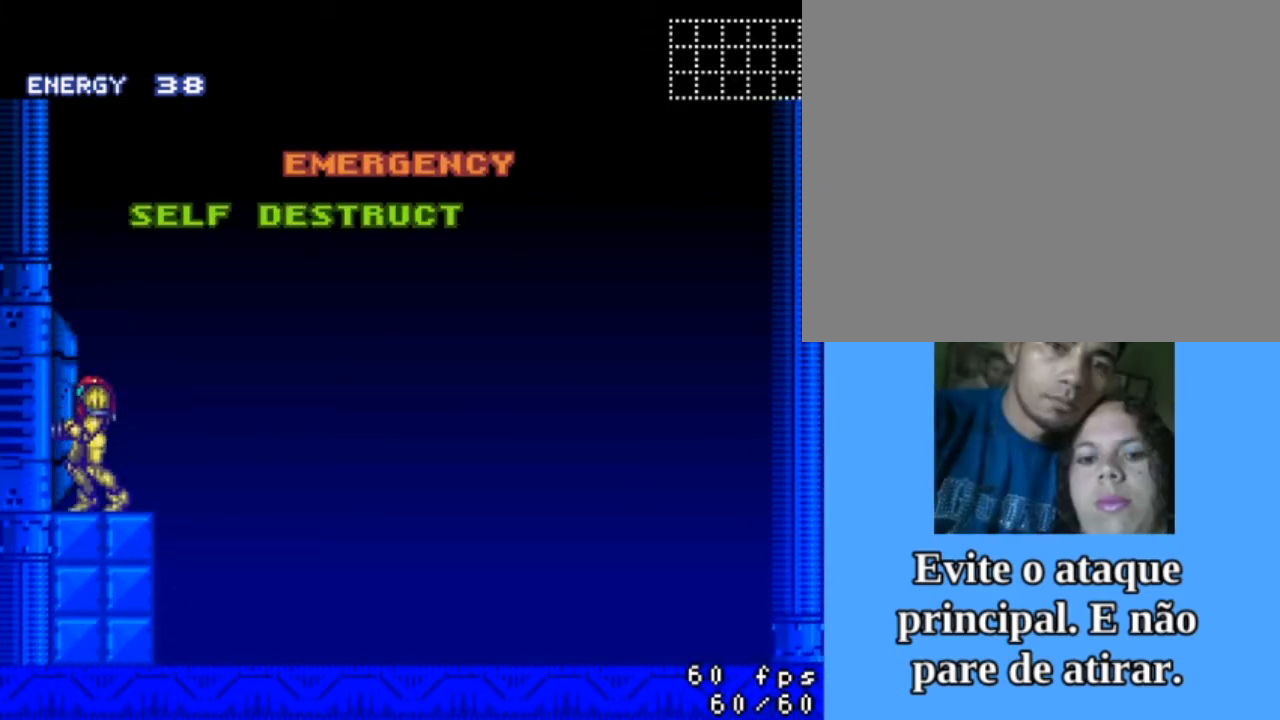
{"buttons": ["DPAD_LEFT"], "events": [[400, "DPAD_LEFT", "down"]]}